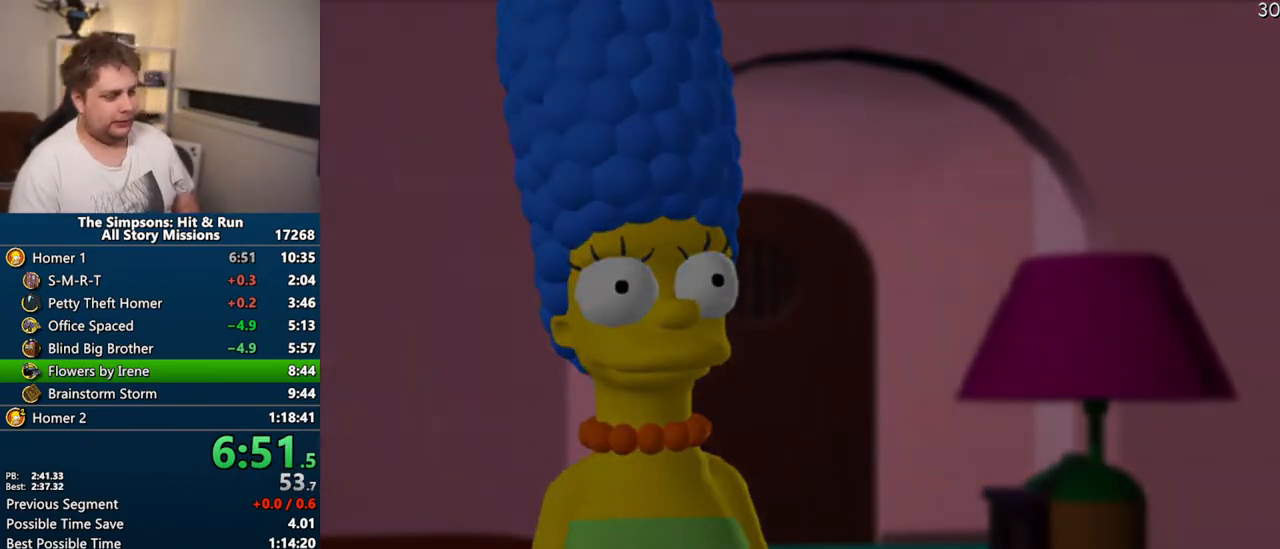
Gameplay with a controller (PlayStation layout); each line is a JSON object with the inputs held at the frame after it (dt_ms = milliseconds from this image to that frame). "events" lists button and stick changes between this image and that frame as [ms after this image, input, new state], when the widget could be followed in between. Not read: L3 R3.
{"dt_ms": 500, "buttons": [], "left_stick": "center", "right_stick": "center", "events": [[83, "TRIANGLE", "down"], [117, "TRIANGLE", "up"], [217, "TRIANGLE", "down"], [250, "TRIANGLE", "up"], [317, "TRIANGLE", "down"], [367, "TRIANGLE", "up"], [433, "TRIANGLE", "down"], [467, "TRIANGLE", "up"]]}
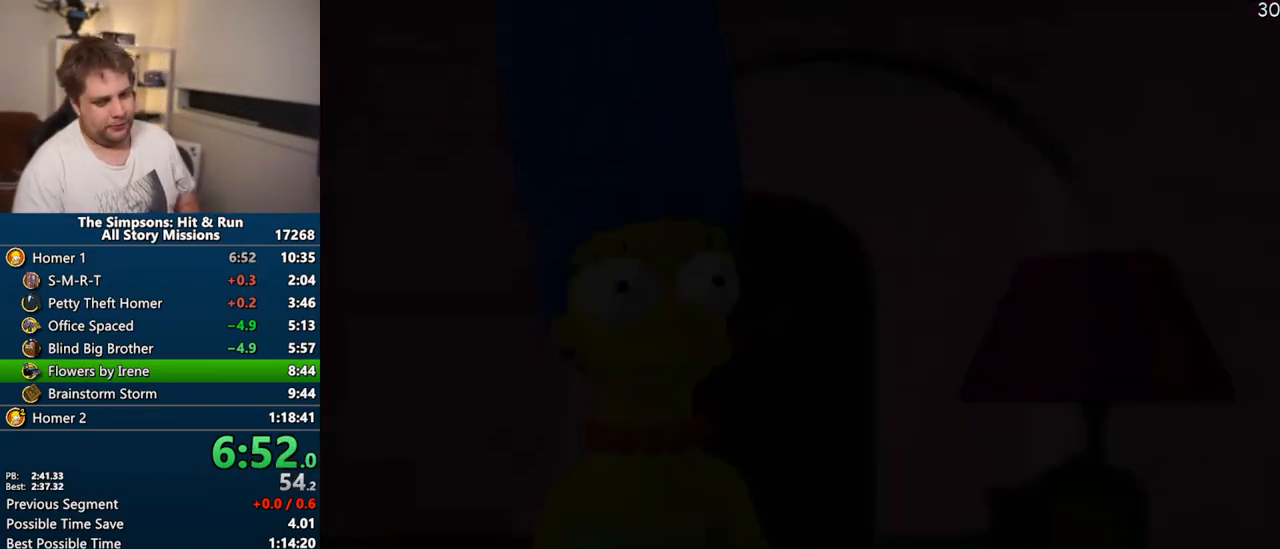
{"dt_ms": 500, "buttons": ["TRIANGLE"], "left_stick": "center", "right_stick": "center", "events": [[50, "TRIANGLE", "down"], [100, "TRIANGLE", "up"], [167, "TRIANGLE", "down"], [200, "TRIANGLE", "up"], [267, "TRIANGLE", "down"], [317, "TRIANGLE", "up"], [383, "TRIANGLE", "down"], [433, "TRIANGLE", "up"], [500, "TRIANGLE", "down"]]}
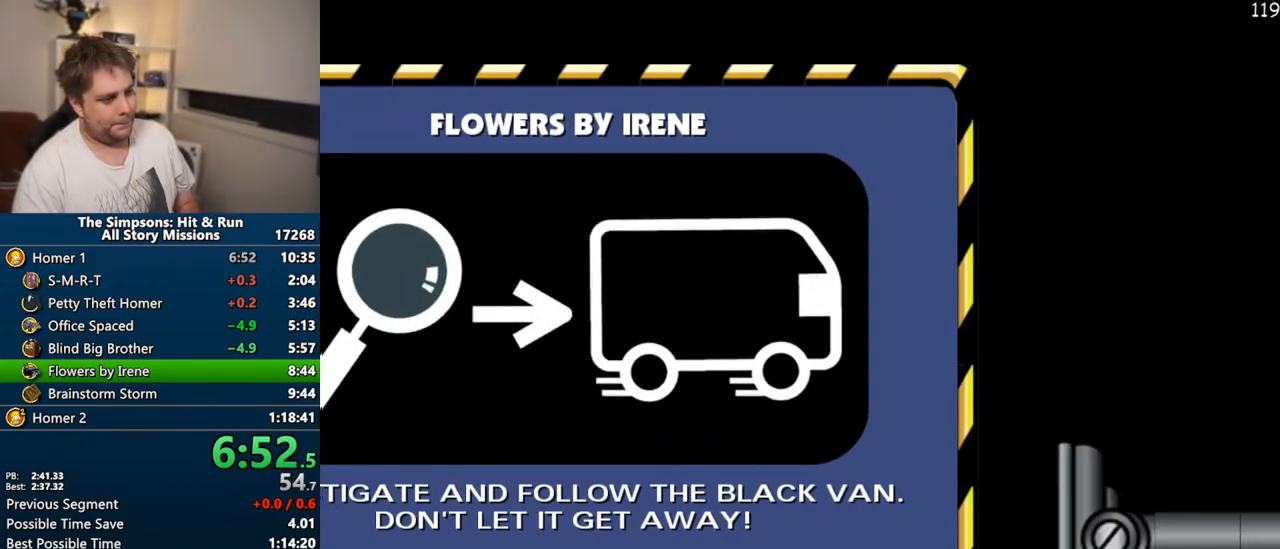
{"dt_ms": 500, "buttons": [], "left_stick": "center", "right_stick": "center", "events": [[67, "TRIANGLE", "up"]]}
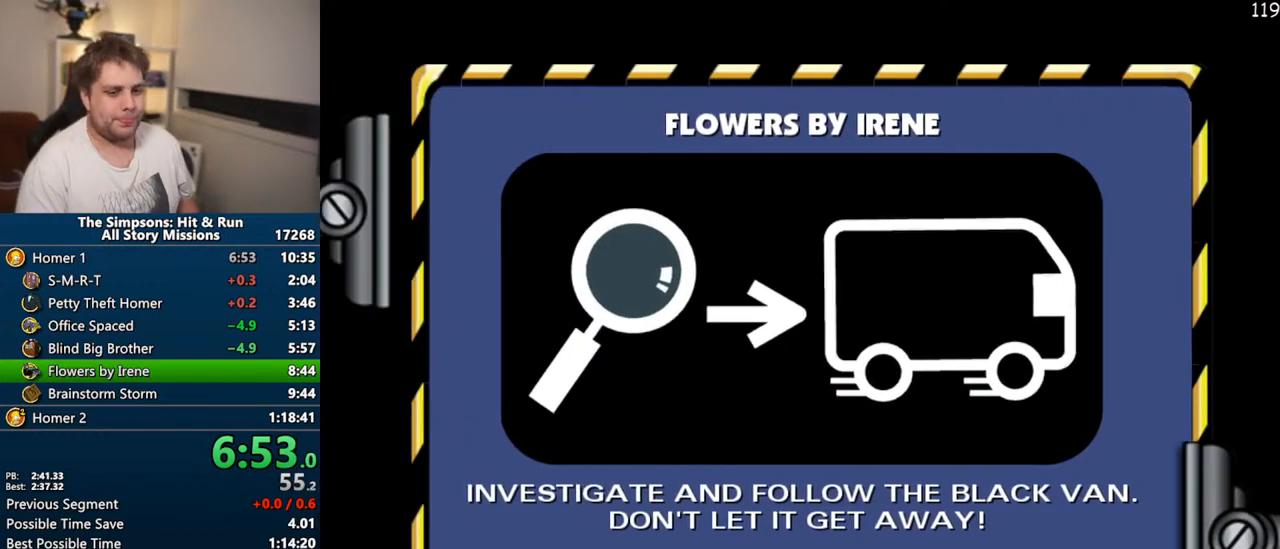
{"dt_ms": 500, "buttons": [], "left_stick": "center", "right_stick": "center", "events": []}
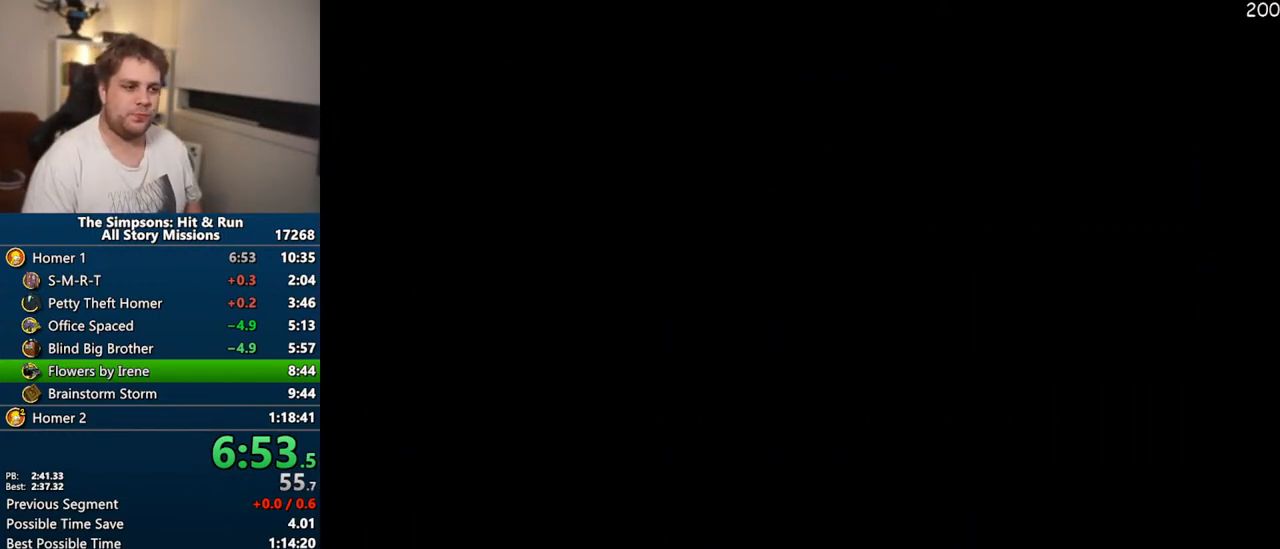
{"dt_ms": 500, "buttons": ["TRIANGLE", "DPAD_DOWN"], "left_stick": "center", "right_stick": "center", "events": [[83, "START", "down"], [283, "START", "up"], [367, "DPAD_DOWN", "down"], [383, "TRIANGLE", "down"]]}
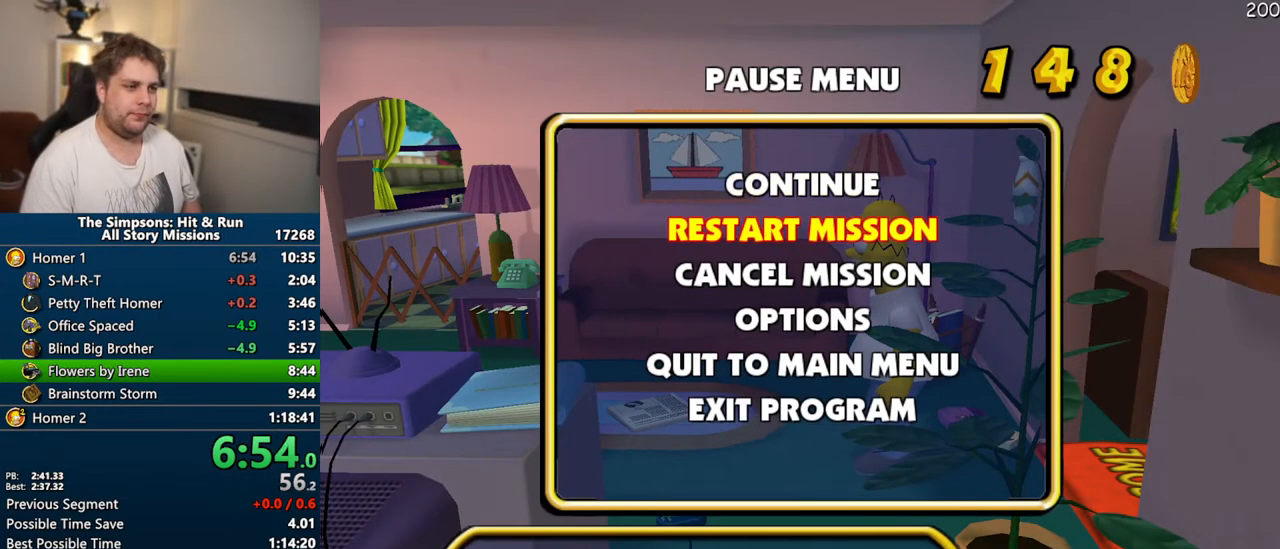
{"dt_ms": 500, "buttons": [], "left_stick": "center", "right_stick": "center", "events": [[17, "DPAD_DOWN", "up"], [17, "TRIANGLE", "up"]]}
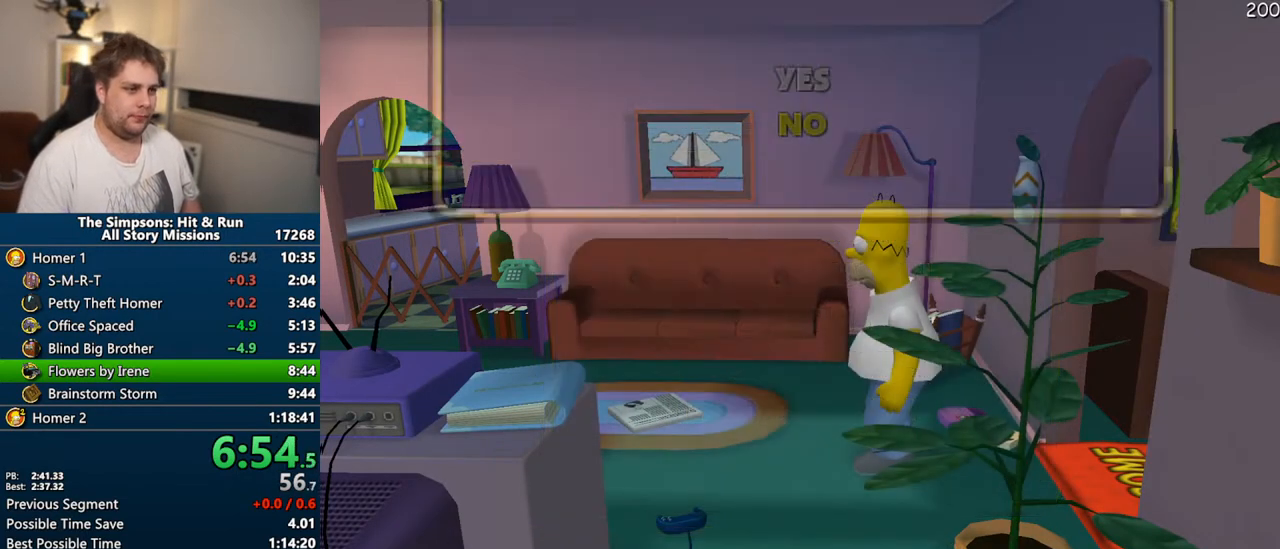
{"dt_ms": 500, "buttons": [], "left_stick": "center", "right_stick": "center", "events": [[167, "DPAD_UP", "down"], [167, "TRIANGLE", "down"], [367, "DPAD_UP", "up"], [383, "TRIANGLE", "up"]]}
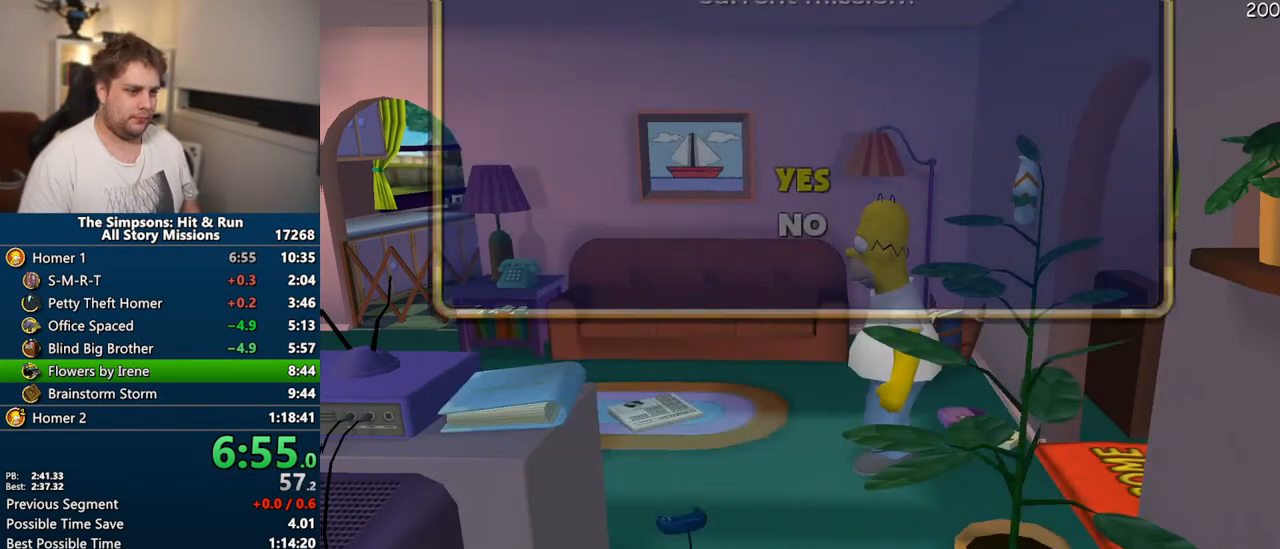
{"dt_ms": 500, "buttons": ["TRIANGLE"], "left_stick": "center", "right_stick": "center", "events": [[300, "TRIANGLE", "down"], [383, "TRIANGLE", "up"], [467, "TRIANGLE", "down"]]}
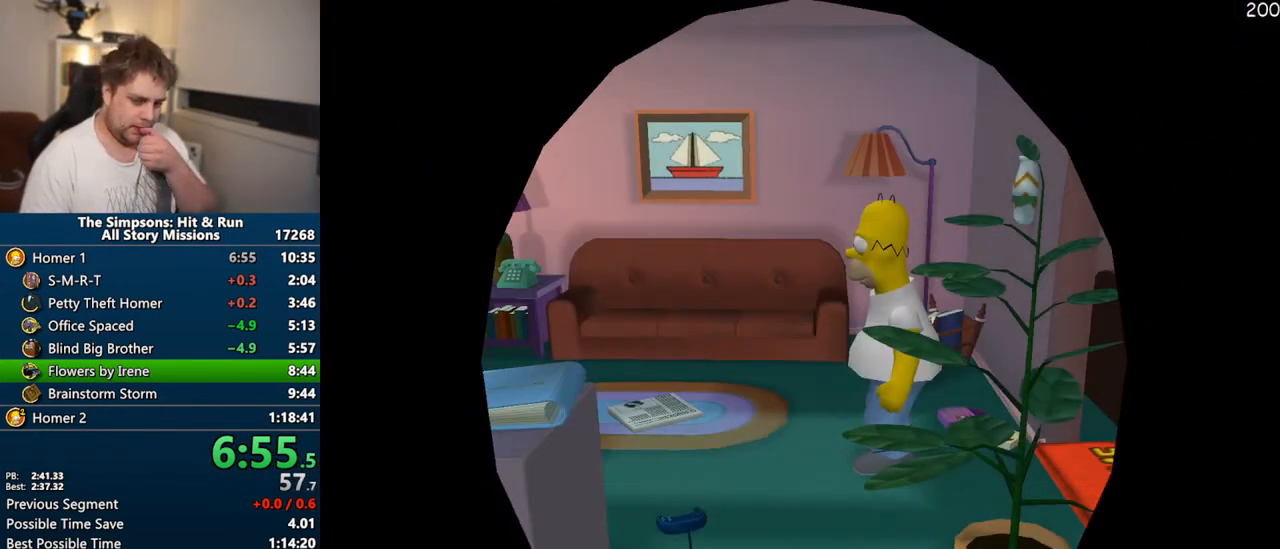
{"dt_ms": 500, "buttons": ["TRIANGLE"], "left_stick": "center", "right_stick": "center", "events": [[67, "TRIANGLE", "up"], [133, "TRIANGLE", "down"], [233, "TRIANGLE", "up"], [317, "TRIANGLE", "down"], [400, "TRIANGLE", "up"], [467, "TRIANGLE", "down"]]}
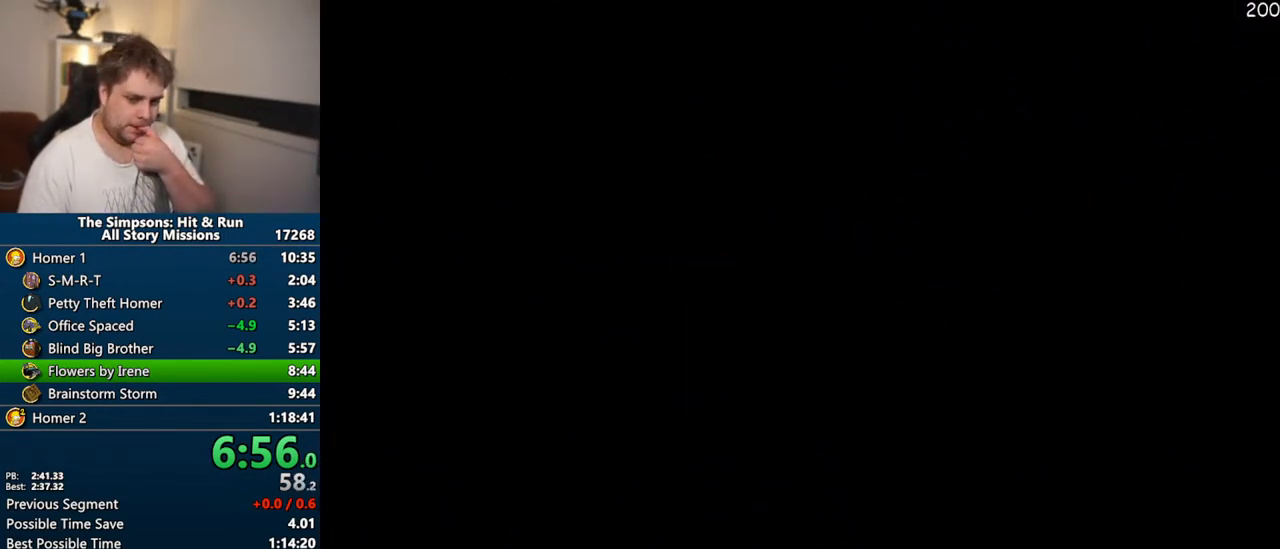
{"dt_ms": 500, "buttons": ["TRIANGLE"], "left_stick": "center", "right_stick": "center", "events": [[33, "TRIANGLE", "up"], [150, "TRIANGLE", "down"], [233, "TRIANGLE", "up"], [300, "TRIANGLE", "down"], [400, "TRIANGLE", "up"], [467, "TRIANGLE", "down"]]}
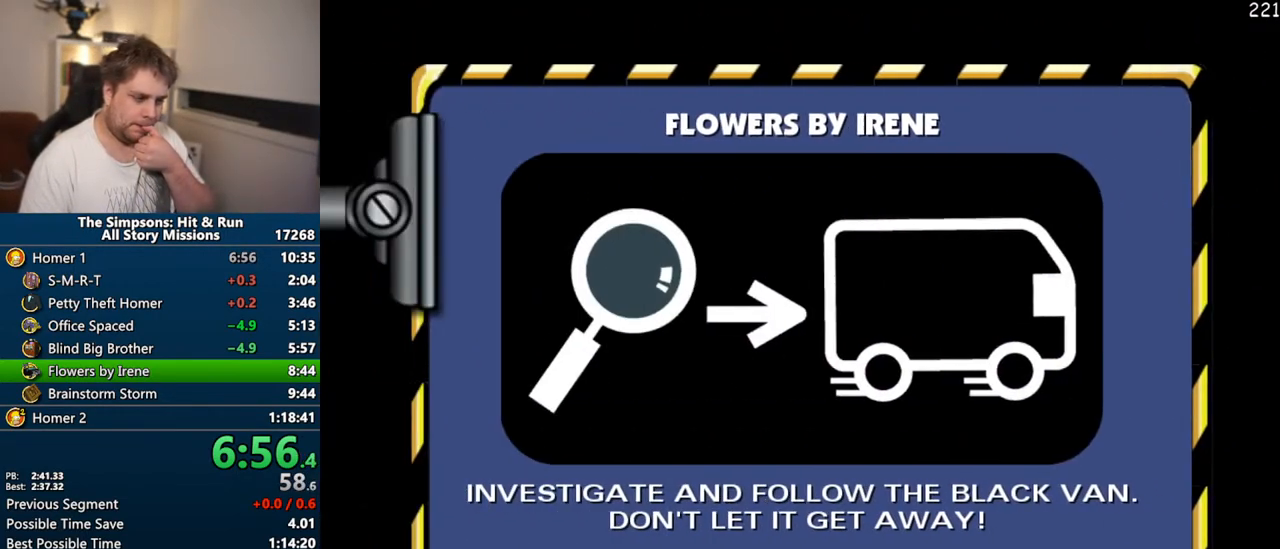
{"dt_ms": 500, "buttons": ["CROSS"], "left_stick": "center", "right_stick": "center", "events": [[83, "TRIANGLE", "up"], [183, "CROSS", "down"]]}
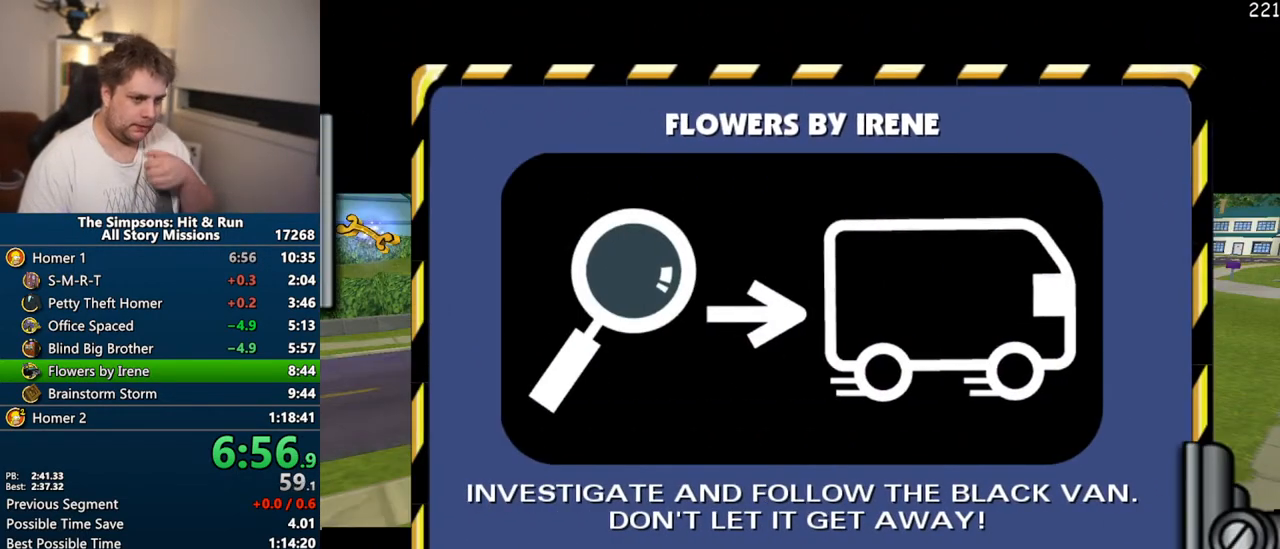
{"dt_ms": 500, "buttons": ["CROSS"], "left_stick": "center", "right_stick": "center", "events": []}
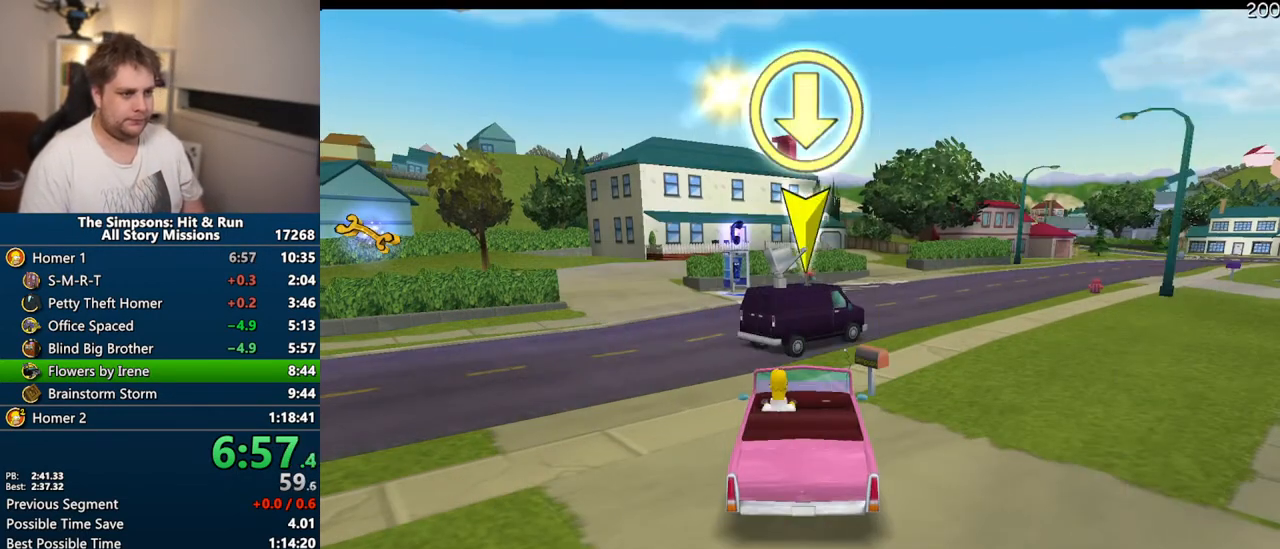
{"dt_ms": 500, "buttons": ["CROSS", "L2"], "left_stick": "center", "right_stick": "center", "events": [[133, "L2", "down"], [233, "L2", "up"], [400, "L2", "down"]]}
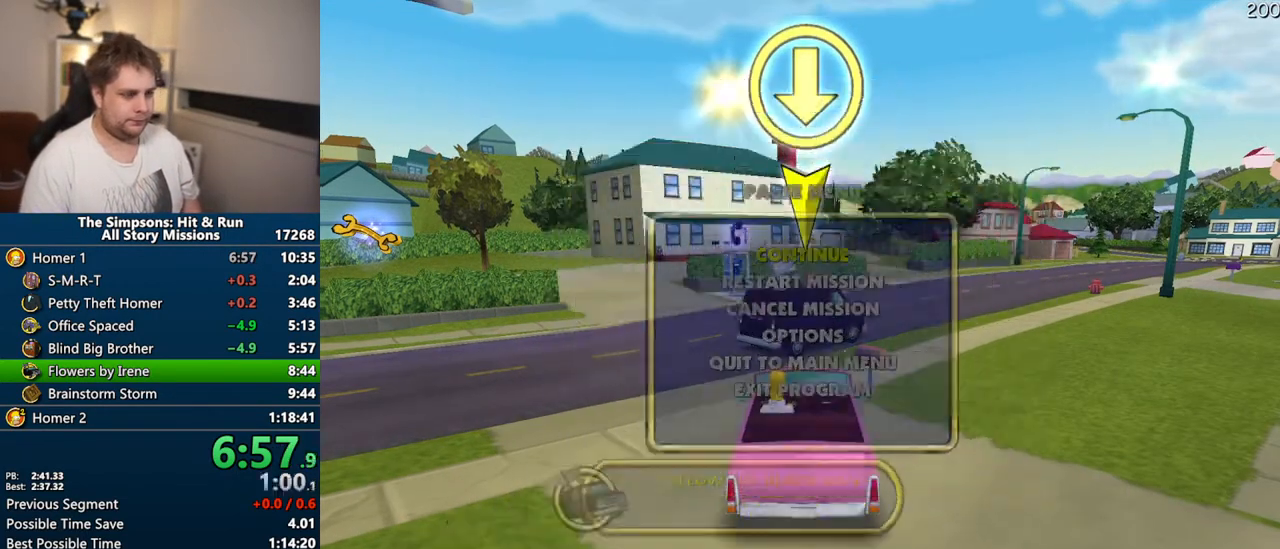
{"dt_ms": 500, "buttons": ["CROSS"], "left_stick": "center", "right_stick": "center", "events": [[50, "L2", "up"]]}
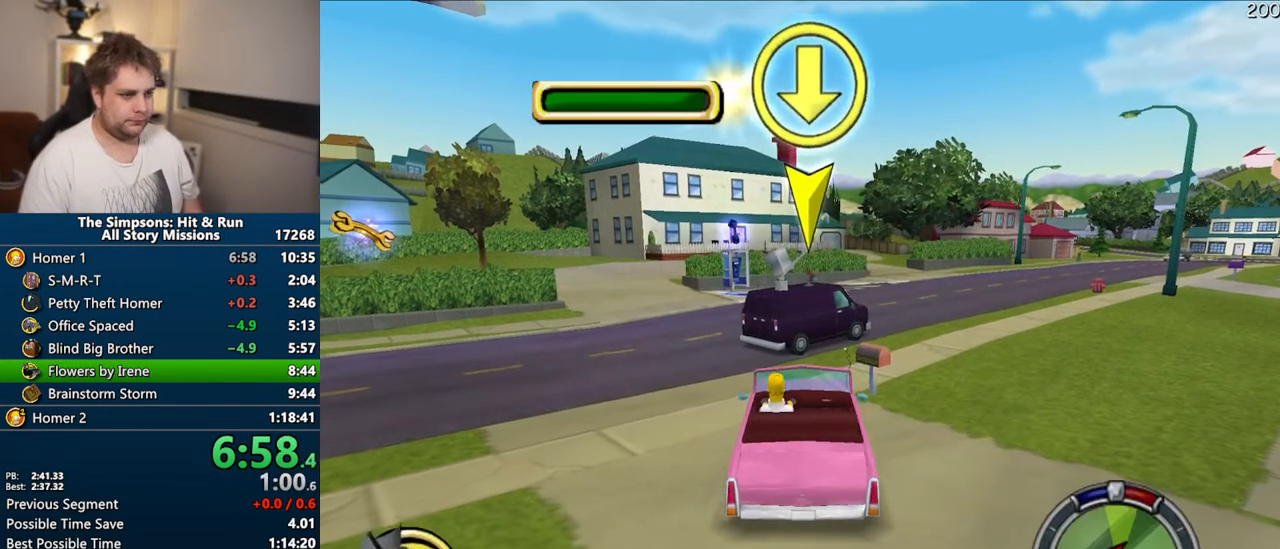
{"dt_ms": 1000, "buttons": ["CROSS"], "left_stick": "center", "right_stick": "center"}
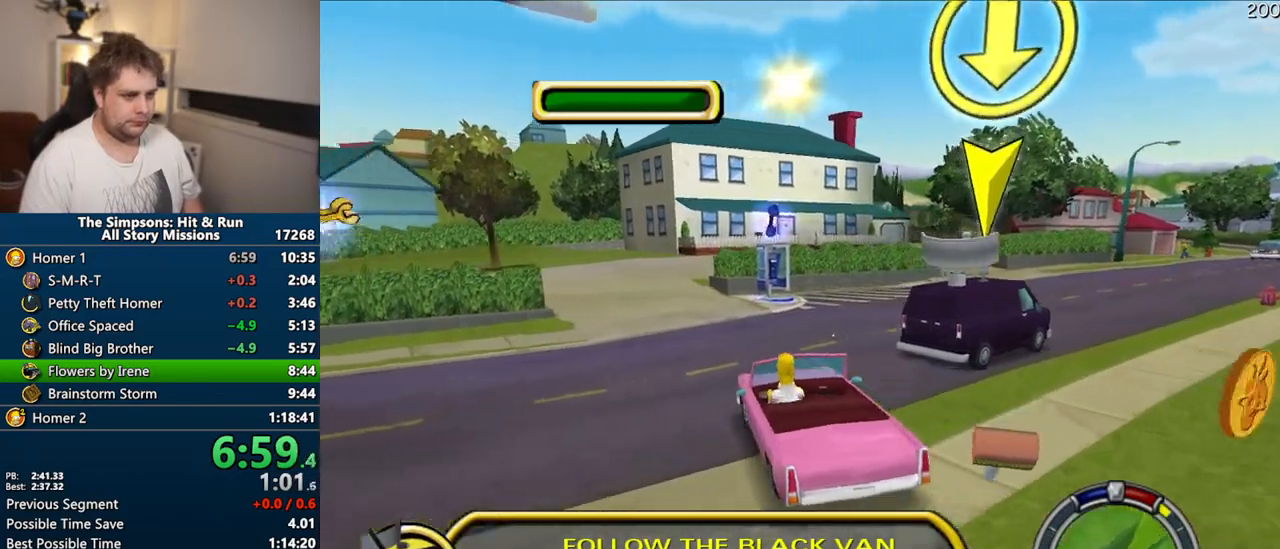
{"dt_ms": 500, "buttons": ["CROSS"], "left_stick": "right", "right_stick": "center", "events": [[150, "left_stick", "right"]]}
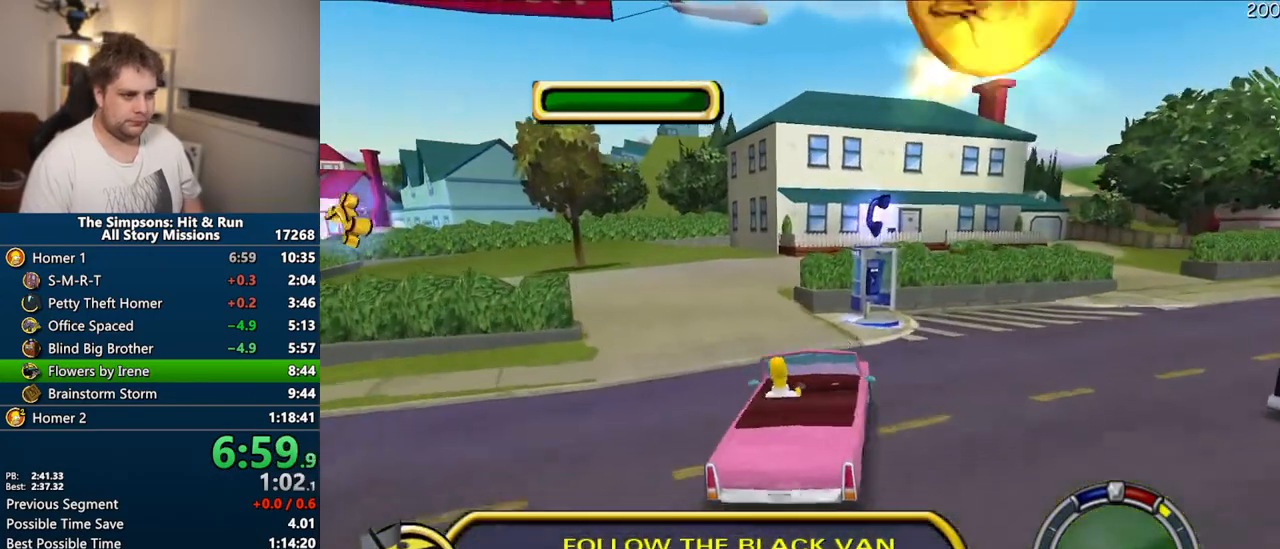
{"dt_ms": 500, "buttons": ["CROSS"], "left_stick": "right", "right_stick": "center", "events": []}
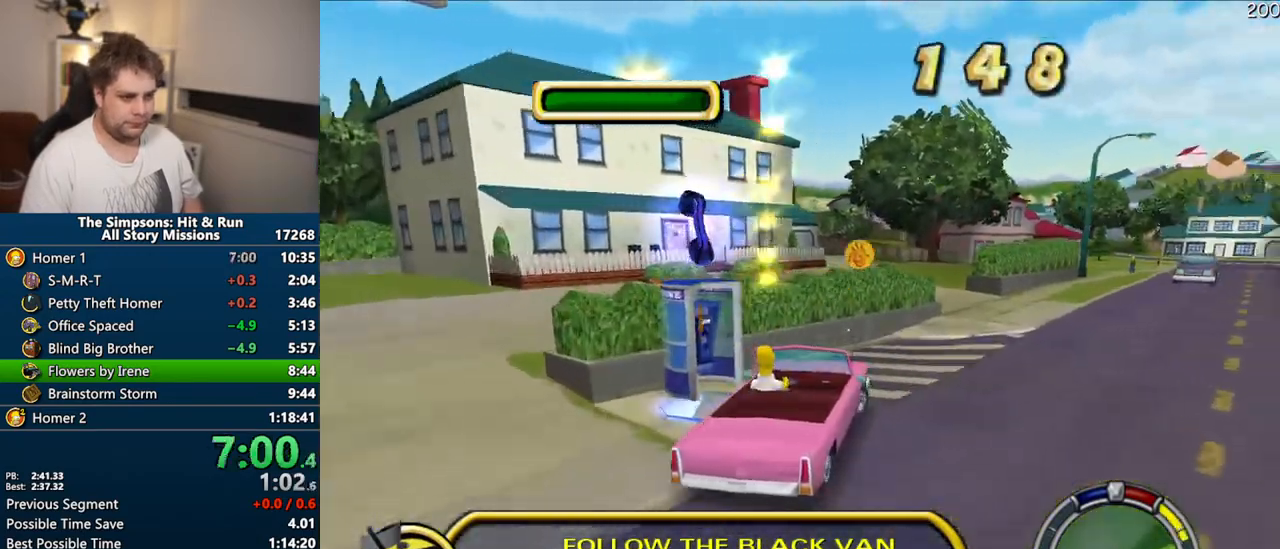
{"dt_ms": 500, "buttons": ["CROSS"], "left_stick": "center", "right_stick": "center", "events": [[250, "left_stick", "up-right"], [417, "left_stick", "center"]]}
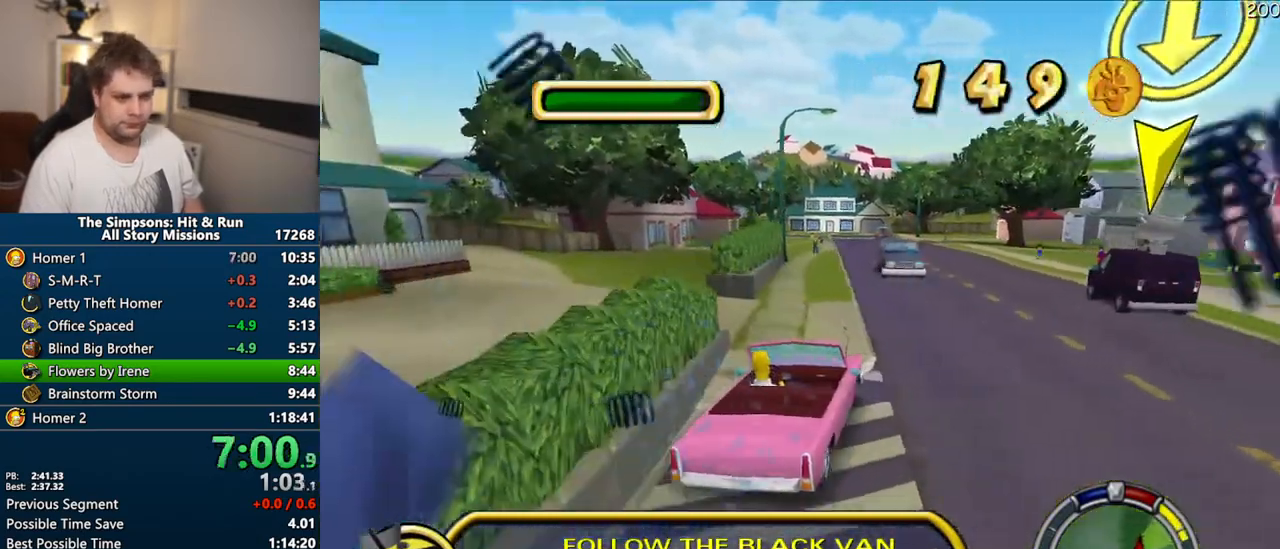
{"dt_ms": 500, "buttons": ["CROSS"], "left_stick": "right", "right_stick": "center", "events": [[50, "left_stick", "left"], [250, "left_stick", "center"], [367, "left_stick", "right"]]}
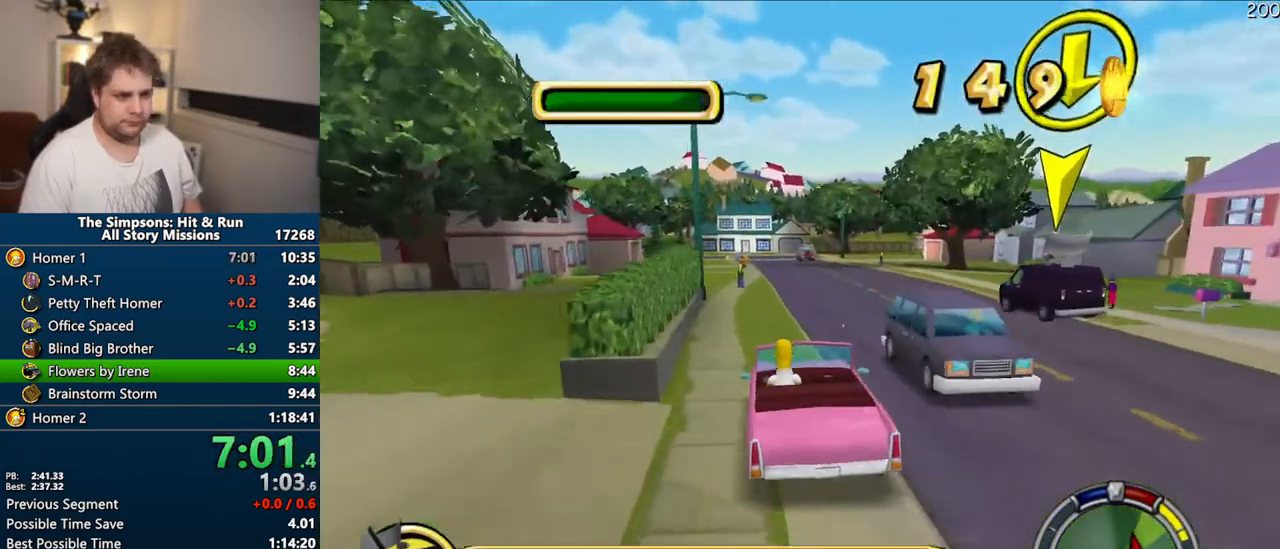
{"dt_ms": 500, "buttons": ["CROSS"], "left_stick": "center", "right_stick": "down", "events": [[33, "left_stick", "center"], [283, "right_stick", "down"]]}
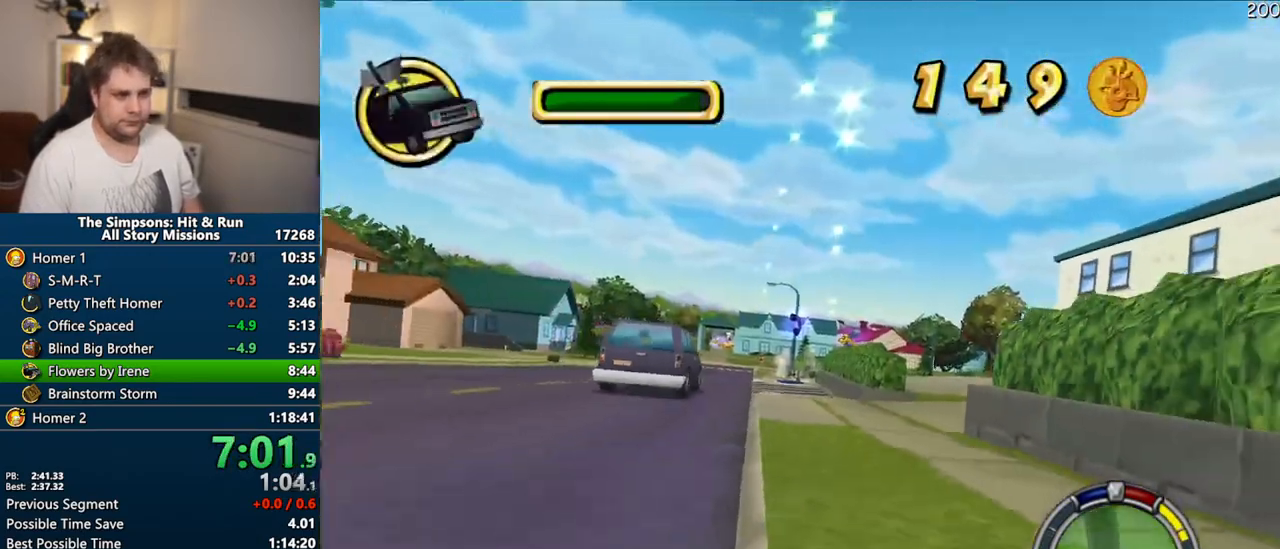
{"dt_ms": 500, "buttons": ["CROSS"], "left_stick": "center", "right_stick": "center", "events": [[33, "right_stick", "center"]]}
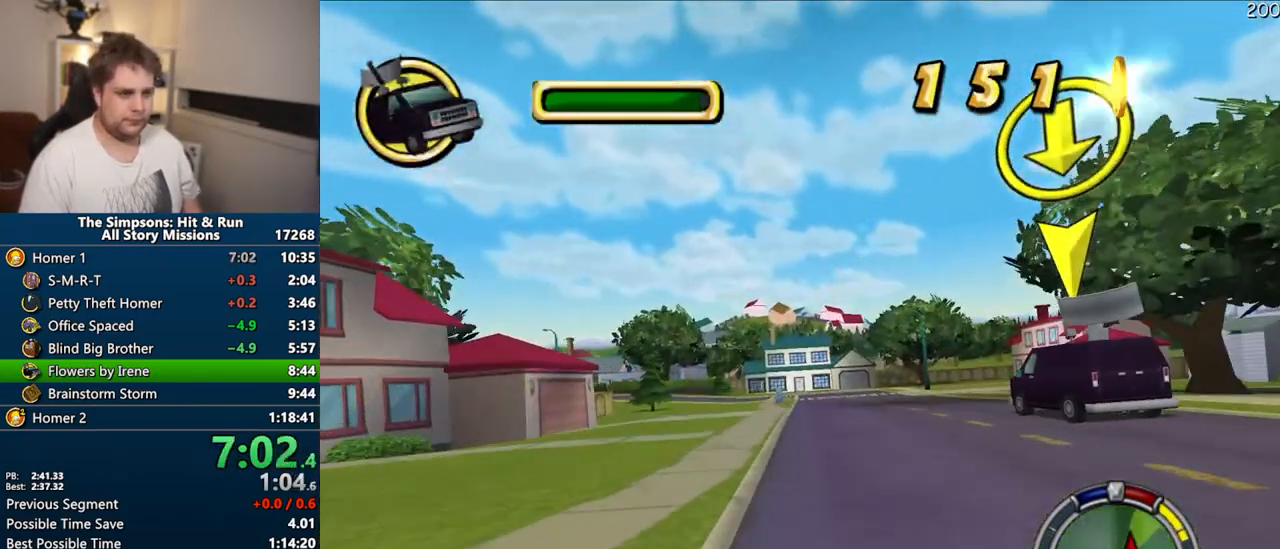
{"dt_ms": 500, "buttons": ["CROSS"], "left_stick": "left", "right_stick": "center", "events": [[450, "left_stick", "left"]]}
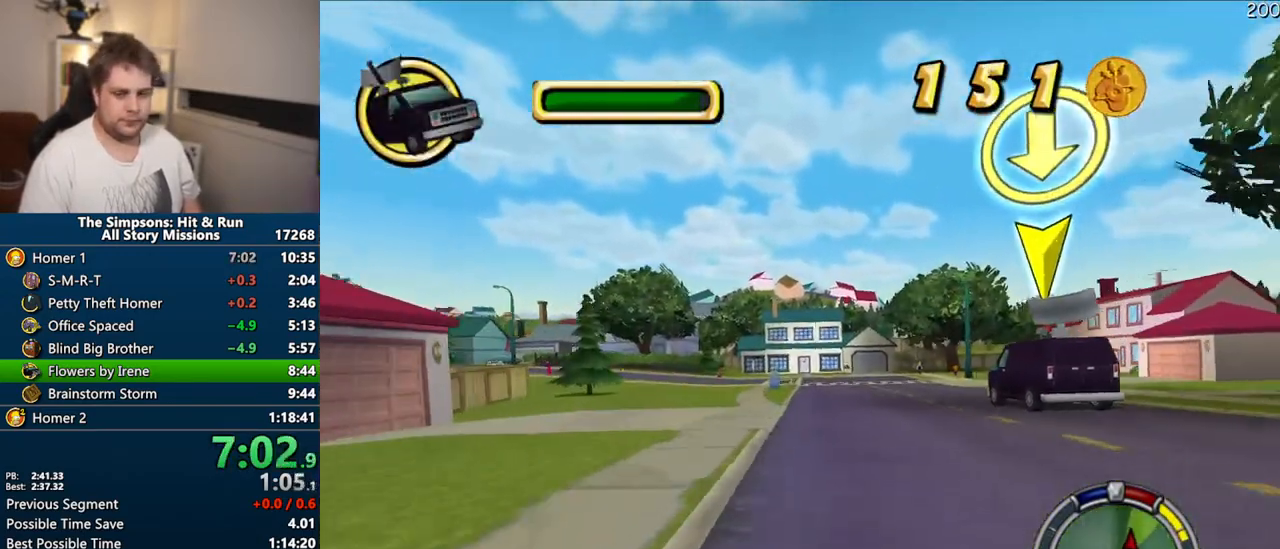
{"dt_ms": 500, "buttons": ["CROSS"], "left_stick": "left", "right_stick": "center", "events": [[133, "left_stick", "center"], [350, "left_stick", "left"]]}
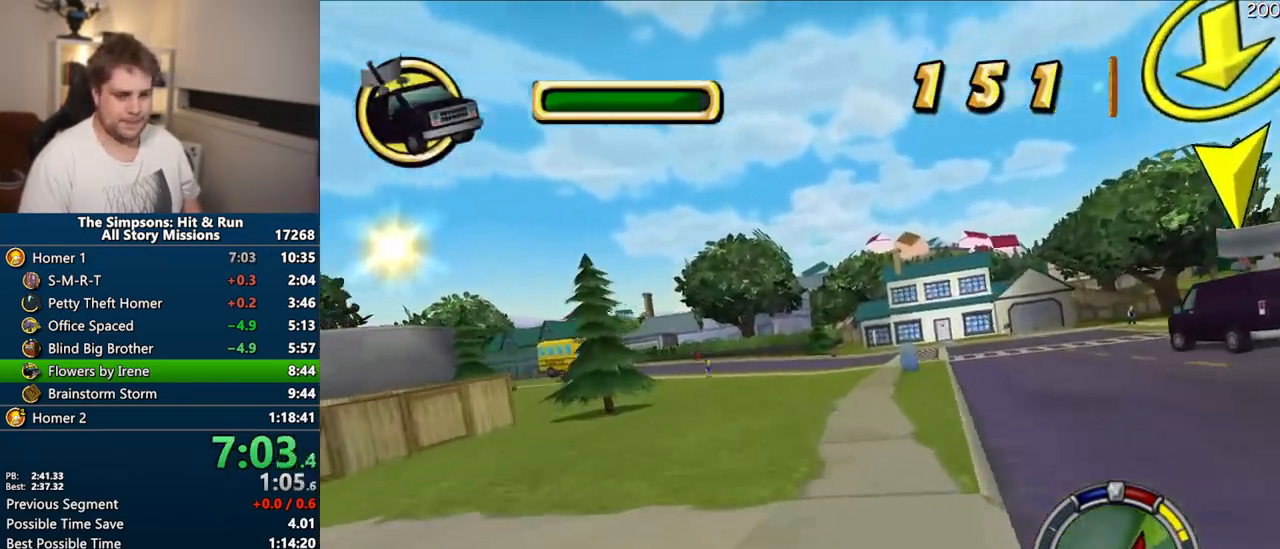
{"dt_ms": 500, "buttons": [], "left_stick": "left", "right_stick": "center", "events": [[50, "CROSS", "up"]]}
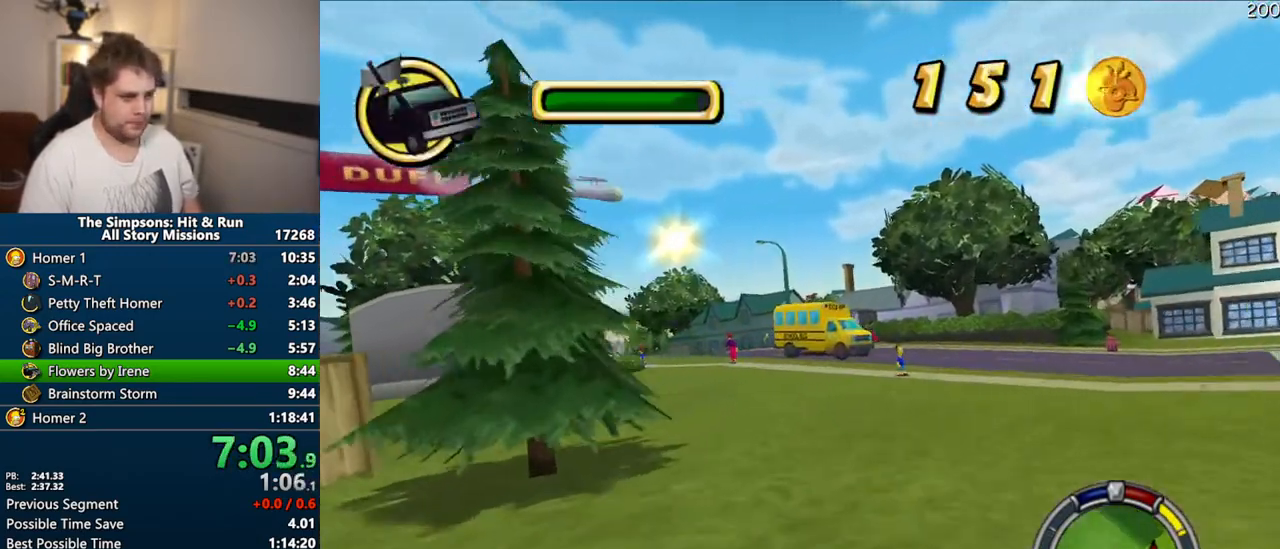
{"dt_ms": 500, "buttons": ["CROSS"], "left_stick": "left", "right_stick": "center", "events": [[17, "left_stick", "center"], [150, "left_stick", "left"], [233, "CROSS", "down"], [300, "right_stick", "down"], [383, "right_stick", "center"]]}
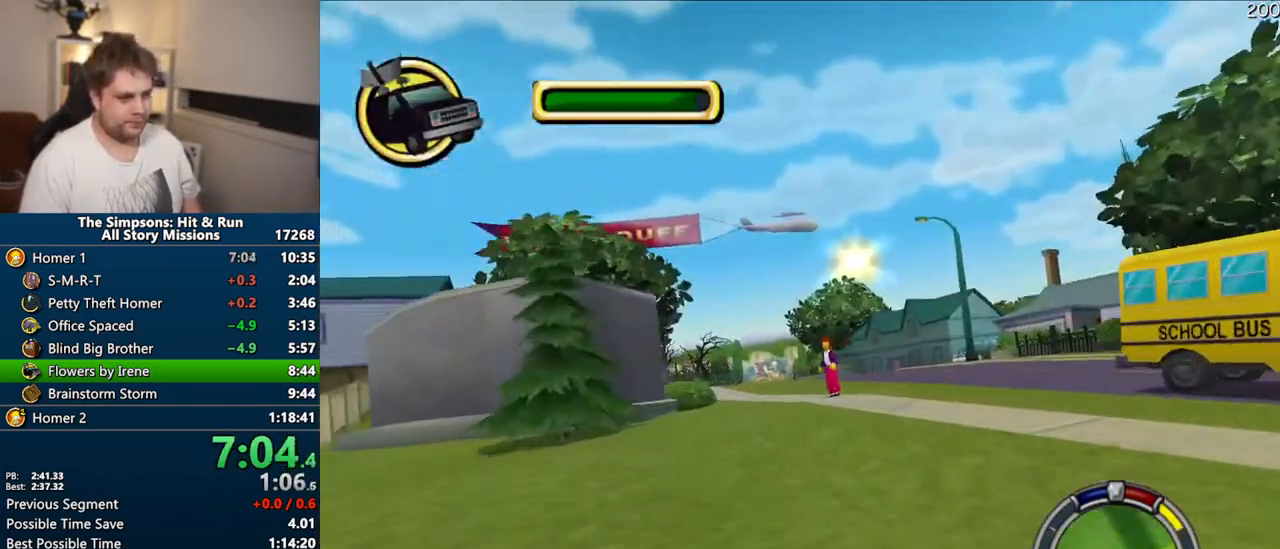
{"dt_ms": 500, "buttons": ["CROSS"], "left_stick": "left", "right_stick": "center", "events": [[100, "left_stick", "center"], [367, "left_stick", "left"]]}
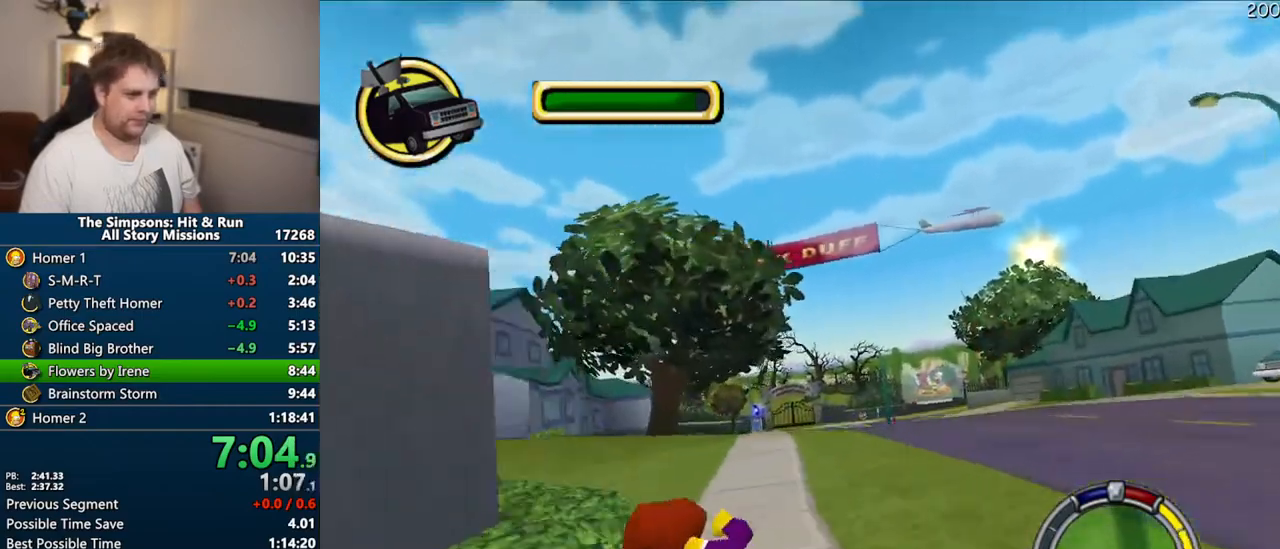
{"dt_ms": 500, "buttons": ["CROSS"], "left_stick": "left", "right_stick": "center", "events": [[67, "left_stick", "center"], [400, "left_stick", "left"]]}
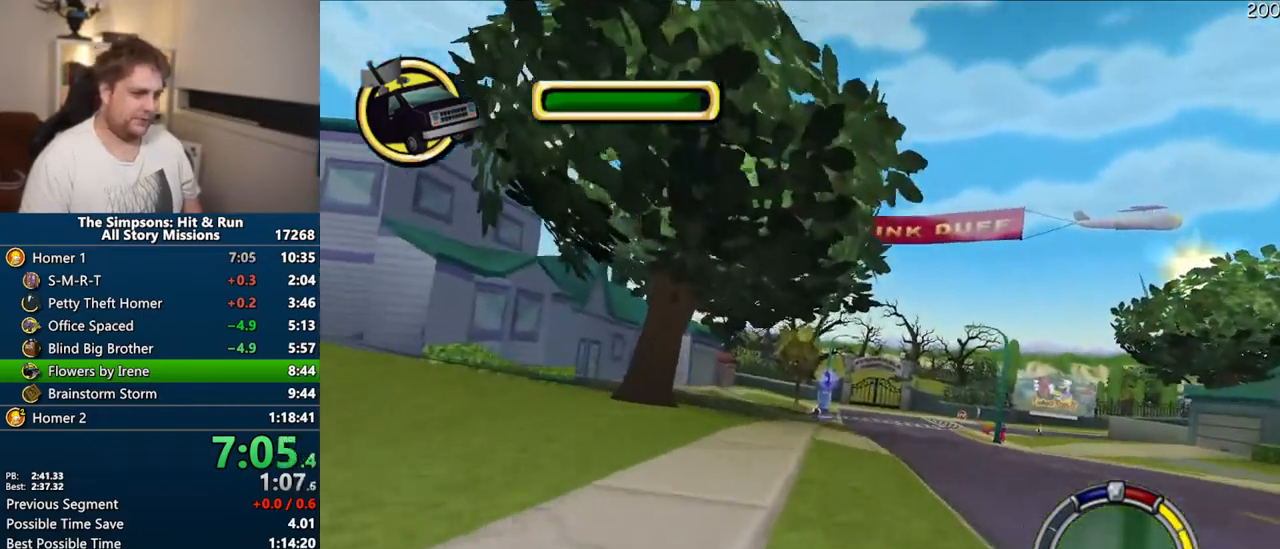
{"dt_ms": 500, "buttons": [], "left_stick": "center", "right_stick": "center", "events": [[183, "left_stick", "center"], [250, "left_stick", "right"], [367, "CROSS", "up"], [433, "left_stick", "center"]]}